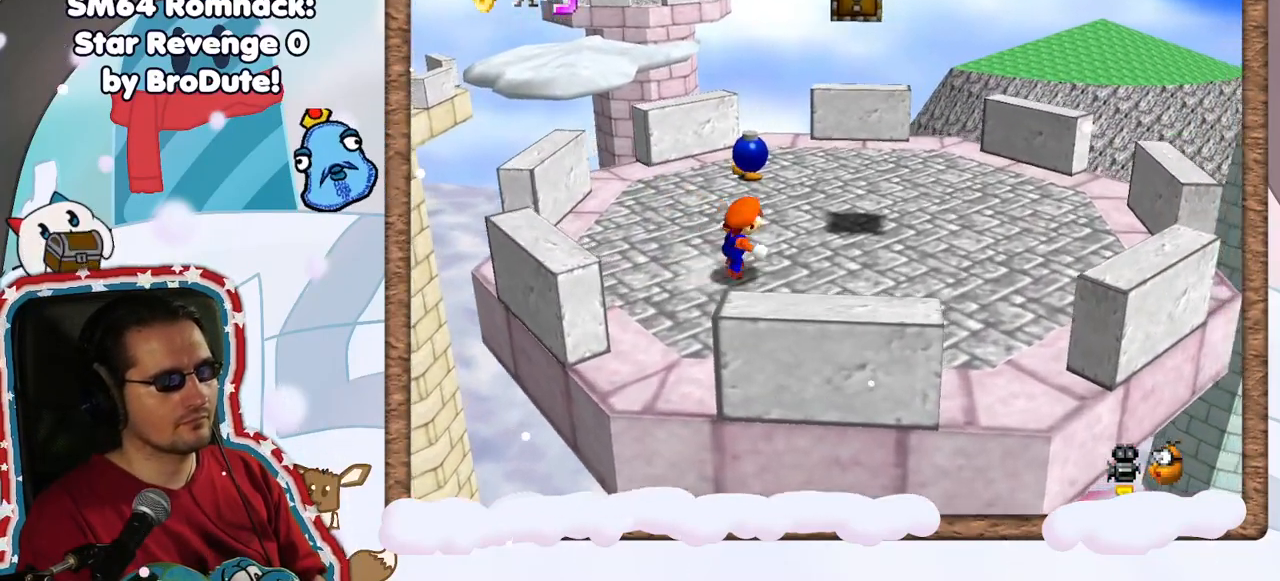
Gameplay with a controller (Nintendo layout); each line is a JSON object with the inputs held at the frame after it. "events" lists button and stick changes between this image and that frame as [ms after this image, input, new state], when the widget could be followed in between. Not read: L3 R3.
{"buttons": ["Z"], "left_stick": "center", "events": [[150, "A", "down"], [400, "A", "up"], [450, "Z", "down"], [500, "left_stick", "center"]]}
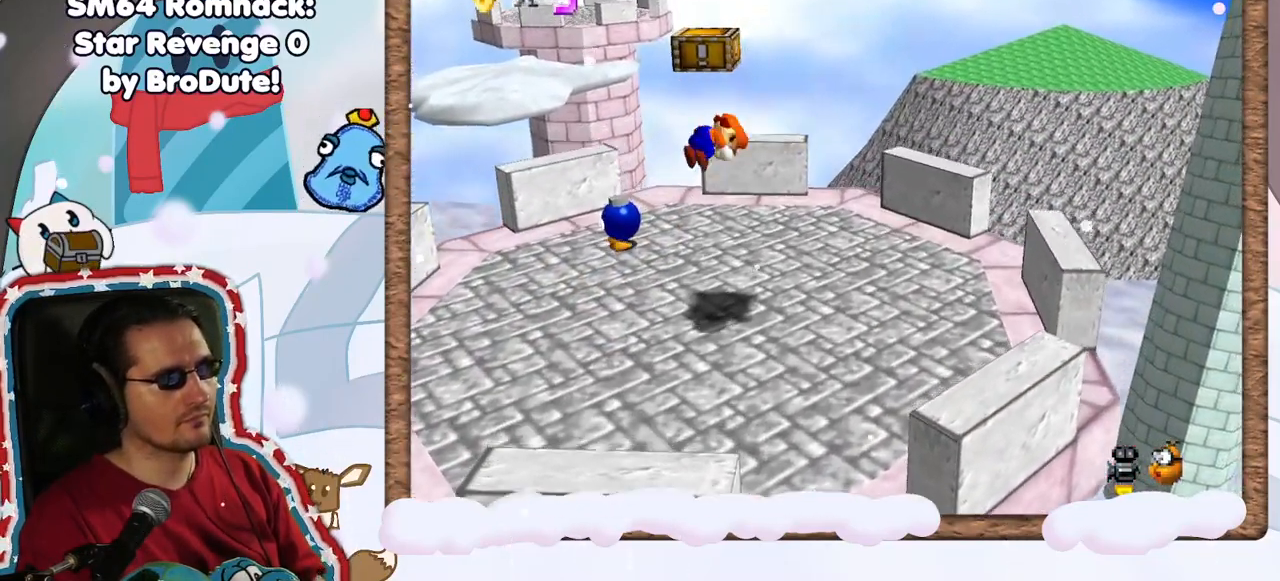
{"buttons": ["C_RIGHT"], "left_stick": "center", "events": [[250, "Z", "up"], [417, "C_RIGHT", "down"]]}
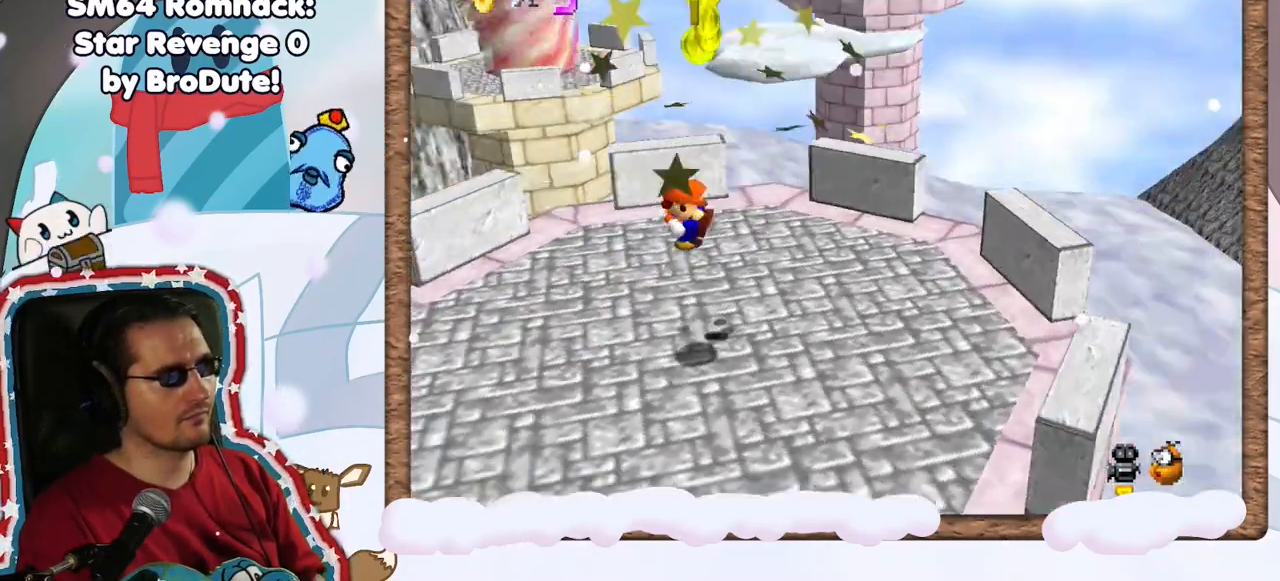
{"buttons": [], "left_stick": "up-right", "events": [[83, "C_RIGHT", "up"], [417, "left_stick", "up-right"], [450, "A", "down"], [500, "A", "up"]]}
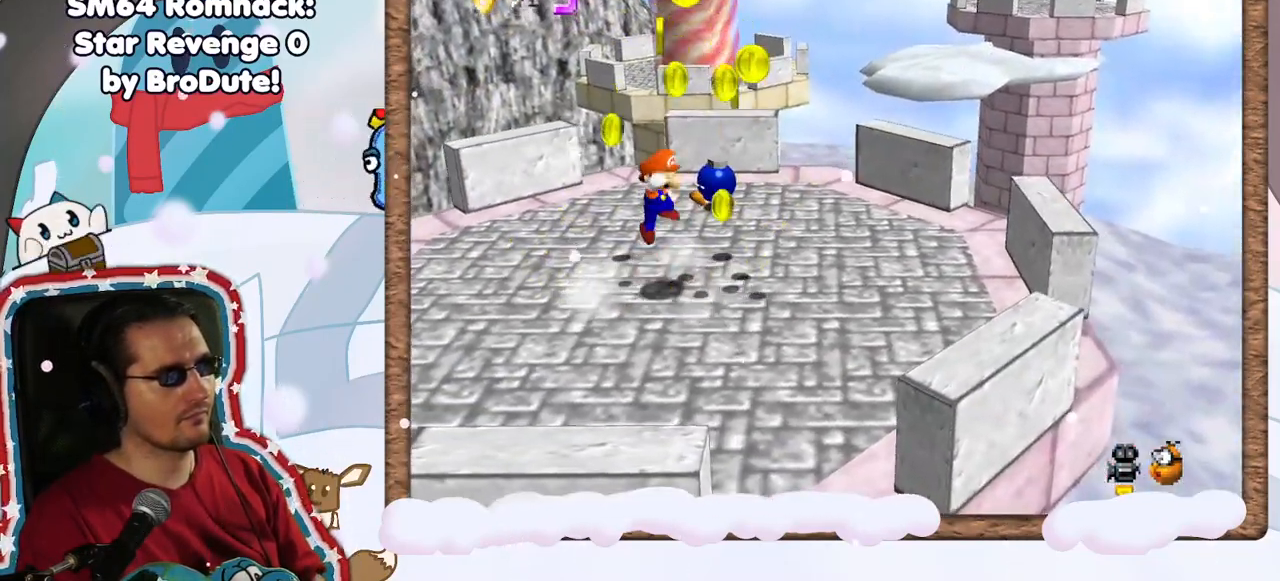
{"buttons": [], "left_stick": "down-right", "events": [[200, "left_stick", "right"], [317, "left_stick", "down-right"]]}
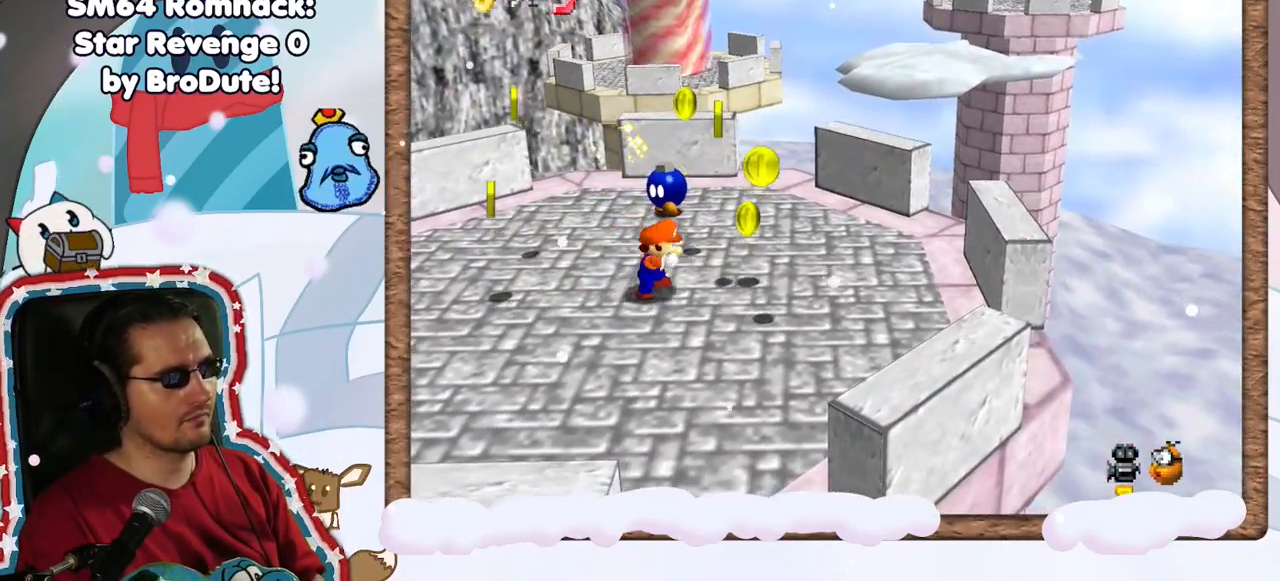
{"buttons": [], "left_stick": "down-right", "events": [[67, "left_stick", "right"], [383, "left_stick", "down-right"]]}
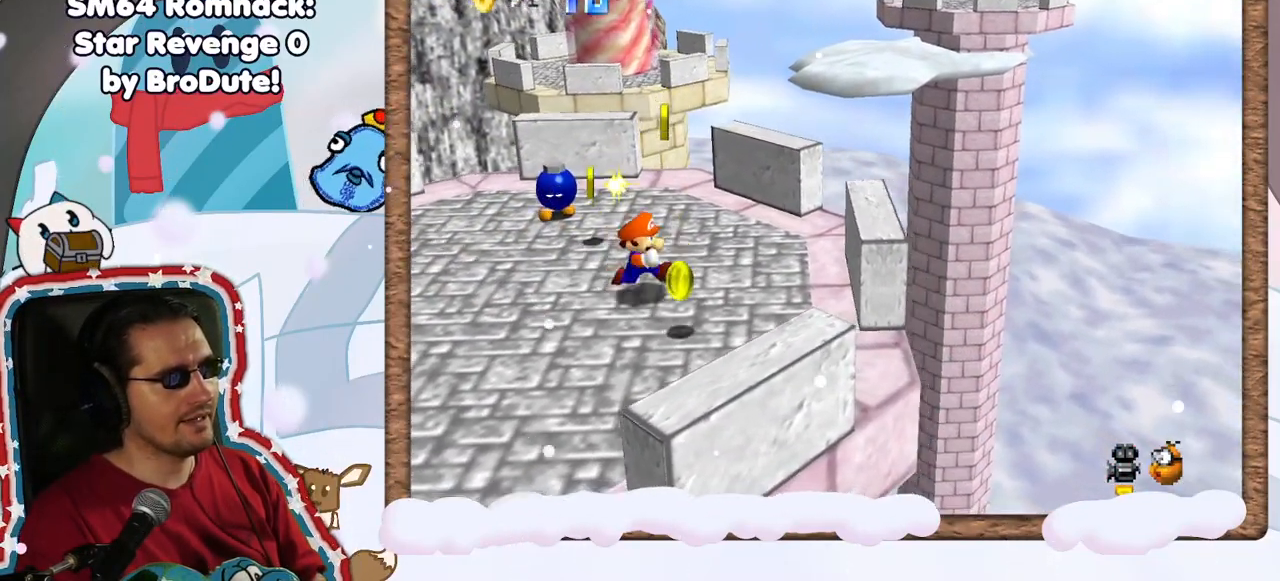
{"buttons": [], "left_stick": "up-left", "events": [[100, "left_stick", "up-right"], [200, "left_stick", "up"], [450, "left_stick", "up-left"]]}
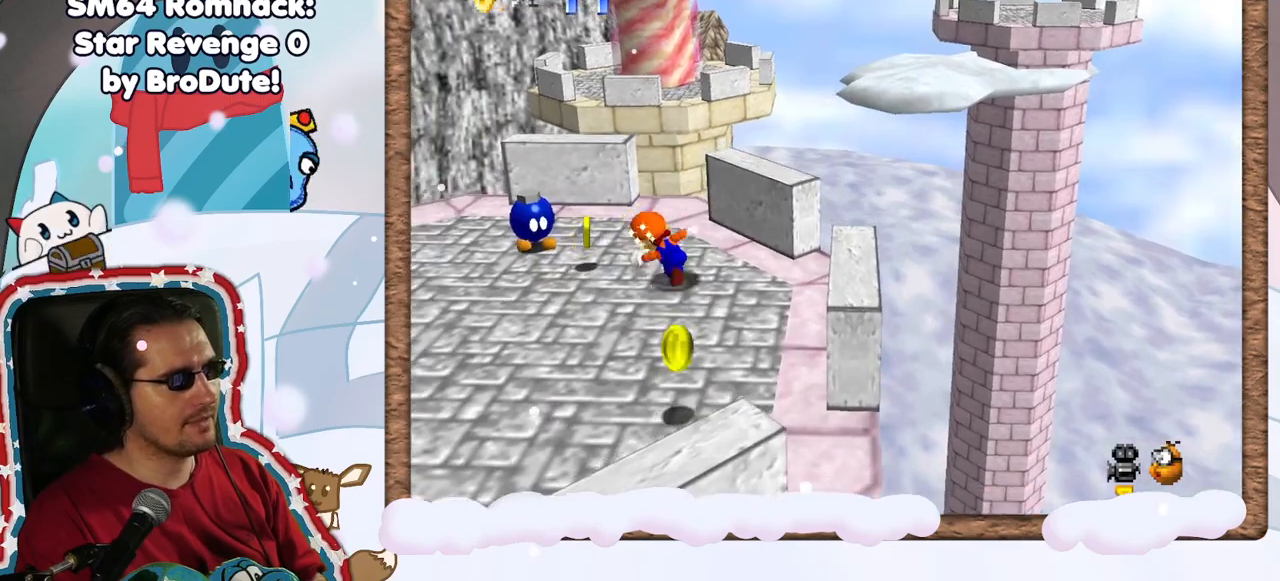
{"buttons": [], "left_stick": "down-right", "events": [[200, "left_stick", "down-left"], [267, "left_stick", "down"], [467, "left_stick", "down-right"]]}
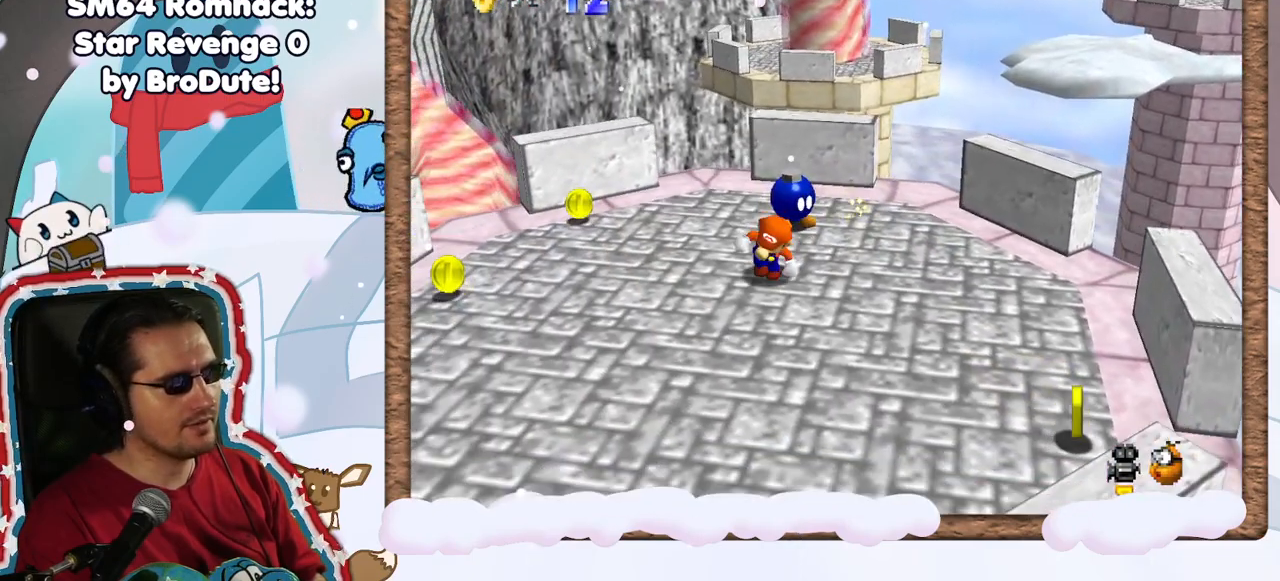
{"buttons": [], "left_stick": "down-right", "events": [[250, "left_stick", "right"], [483, "left_stick", "down-right"]]}
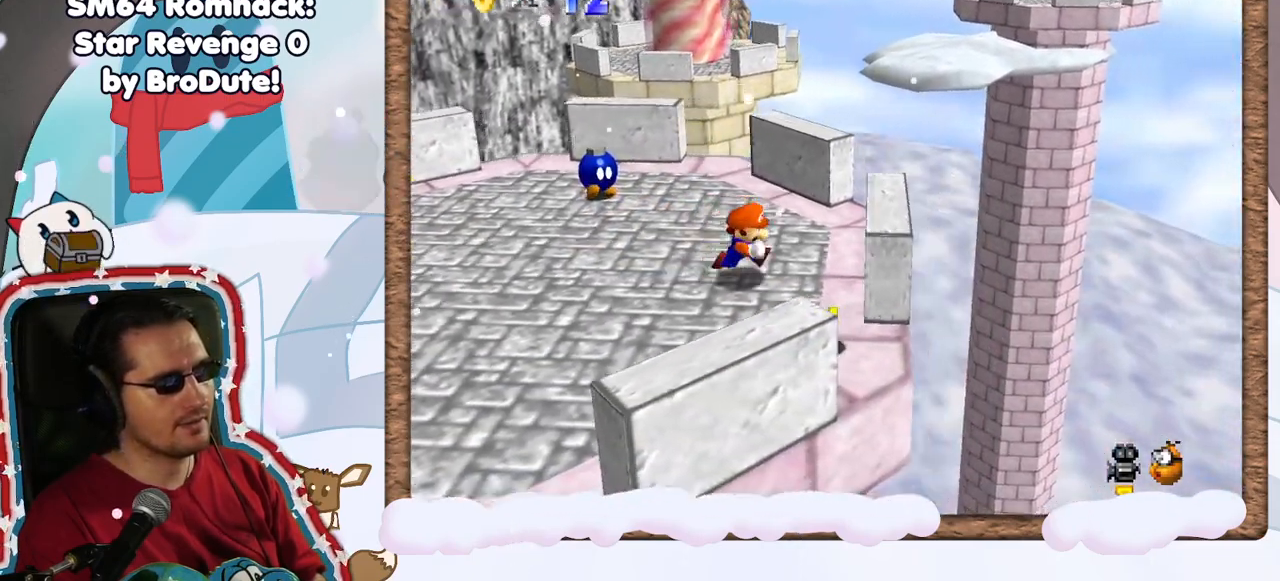
{"buttons": ["A"], "left_stick": "up-left", "events": [[267, "left_stick", "up-left"], [367, "A", "down"]]}
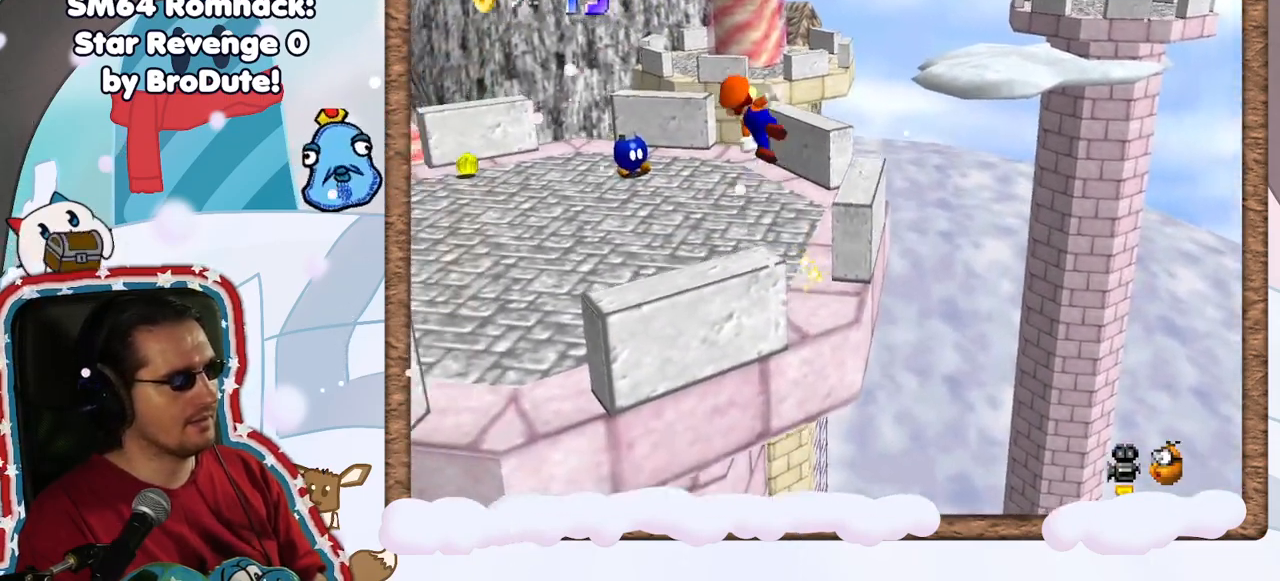
{"buttons": [], "left_stick": "left", "events": [[50, "A", "up"], [200, "left_stick", "left"]]}
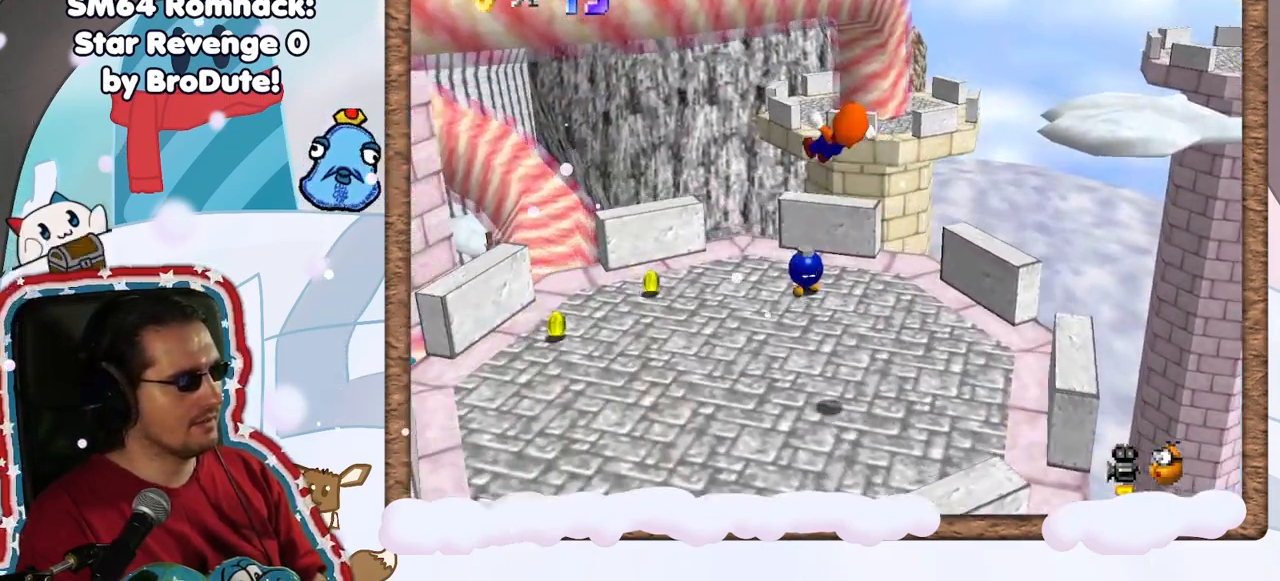
{"buttons": [], "left_stick": "left", "events": []}
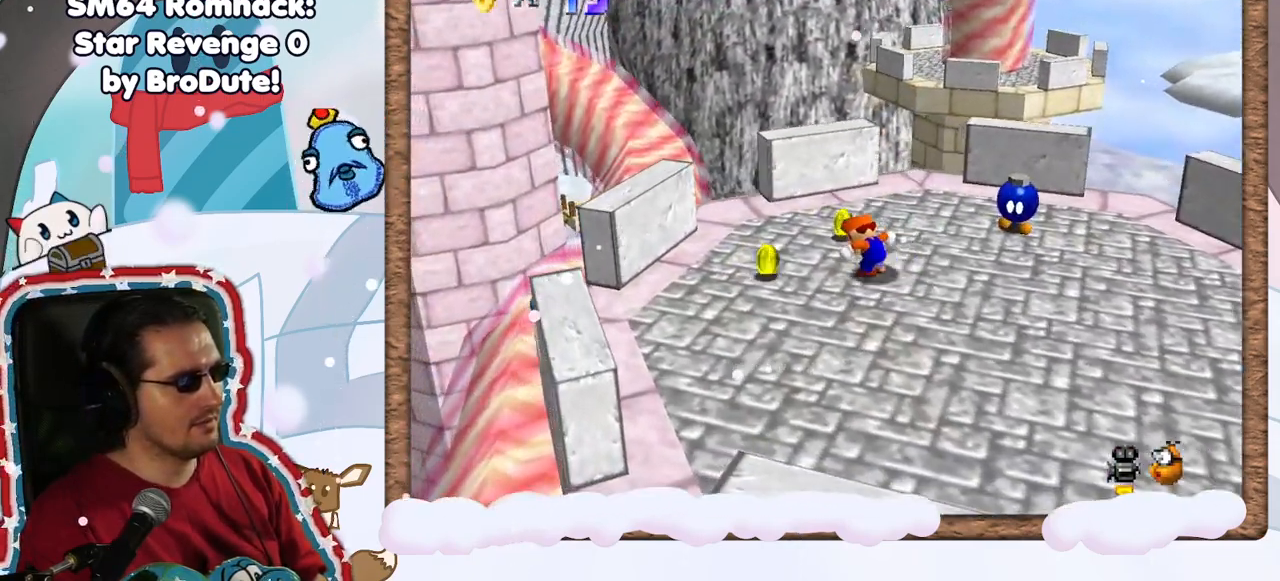
{"buttons": [], "left_stick": "down-left", "events": [[33, "left_stick", "up-left"], [133, "left_stick", "up-right"], [267, "left_stick", "down-right"], [383, "left_stick", "down-left"]]}
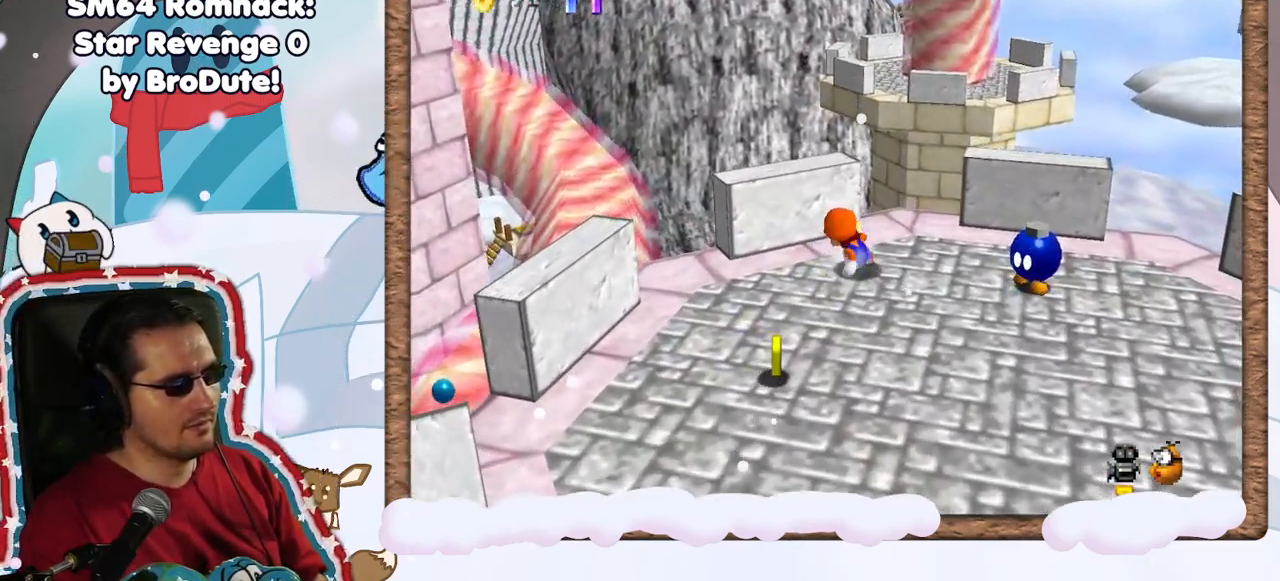
{"buttons": [], "left_stick": "down-left", "events": []}
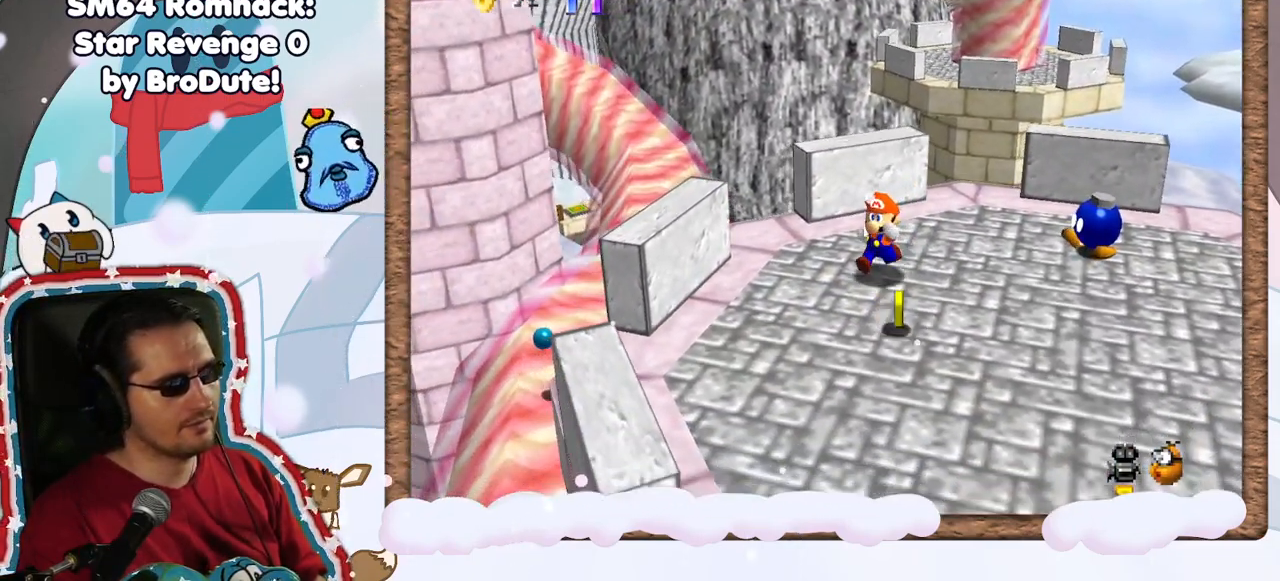
{"buttons": [], "left_stick": "up-right", "events": [[50, "left_stick", "down"], [167, "left_stick", "down-right"], [283, "left_stick", "right"], [433, "left_stick", "up-right"]]}
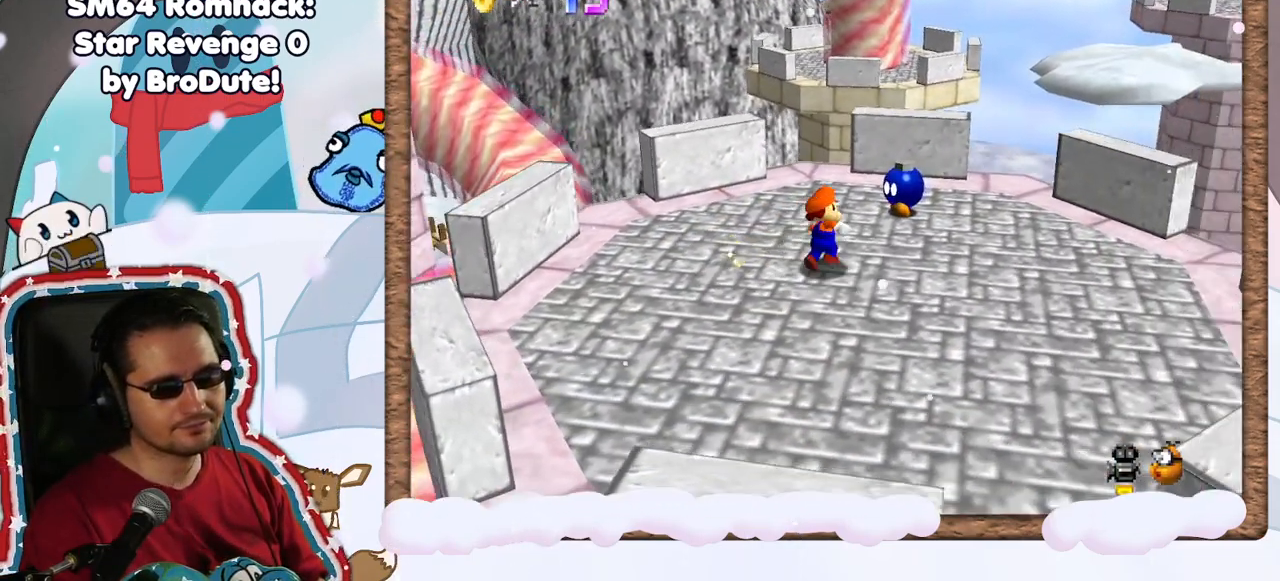
{"buttons": [], "left_stick": "up-right", "events": [[133, "left_stick", "center"], [450, "left_stick", "right"], [500, "left_stick", "up-right"]]}
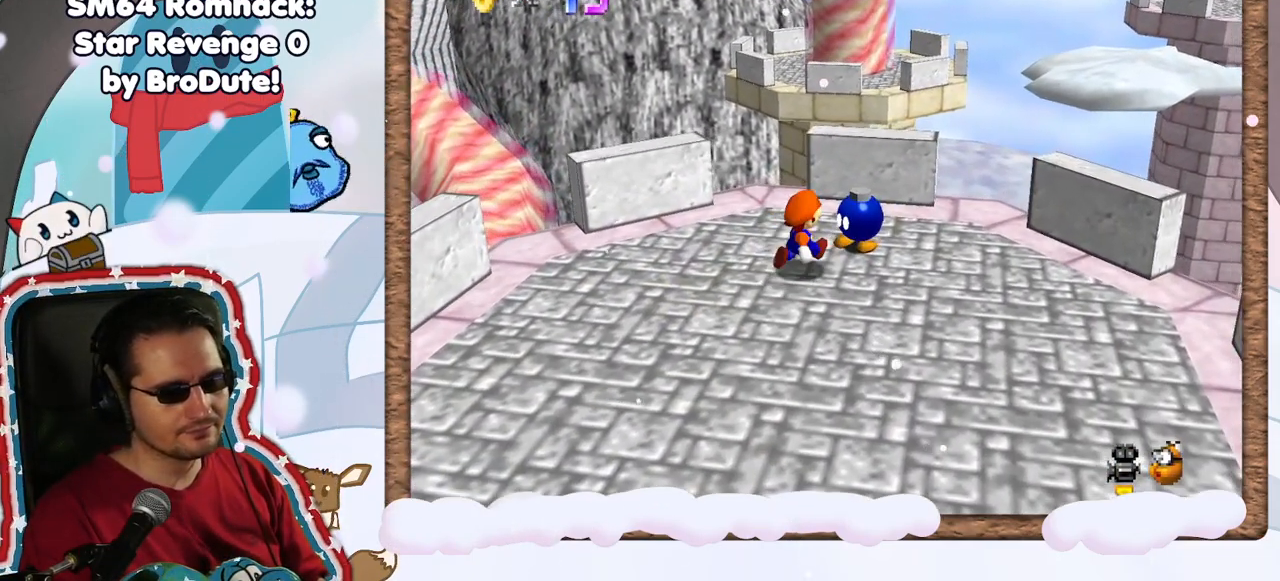
{"buttons": [], "left_stick": "center", "events": [[233, "left_stick", "center"]]}
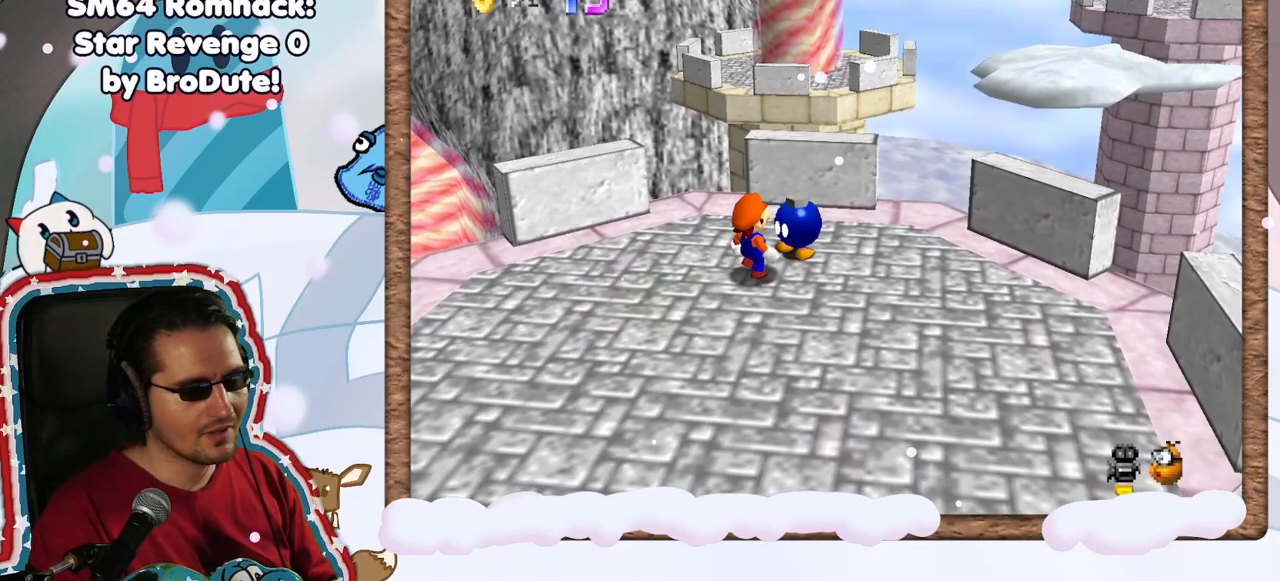
{"buttons": [], "left_stick": "center", "events": [[100, "B", "down"], [167, "B", "up"]]}
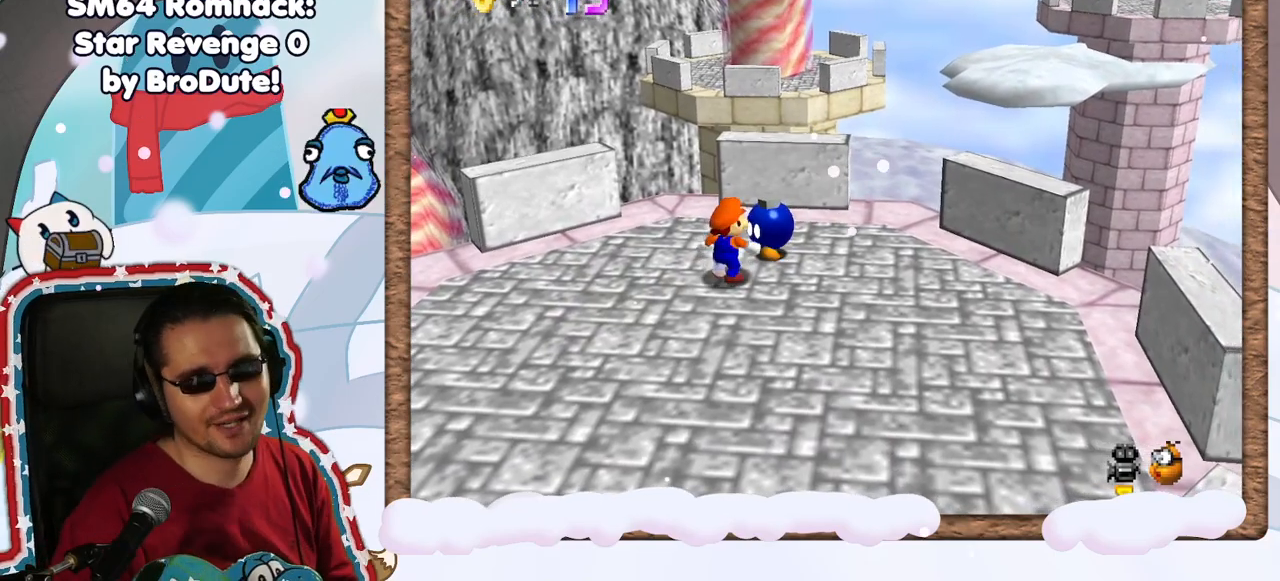
{"buttons": ["DPAD_UP"], "left_stick": "center", "events": [[233, "B", "down"], [333, "B", "up"], [433, "DPAD_UP", "down"]]}
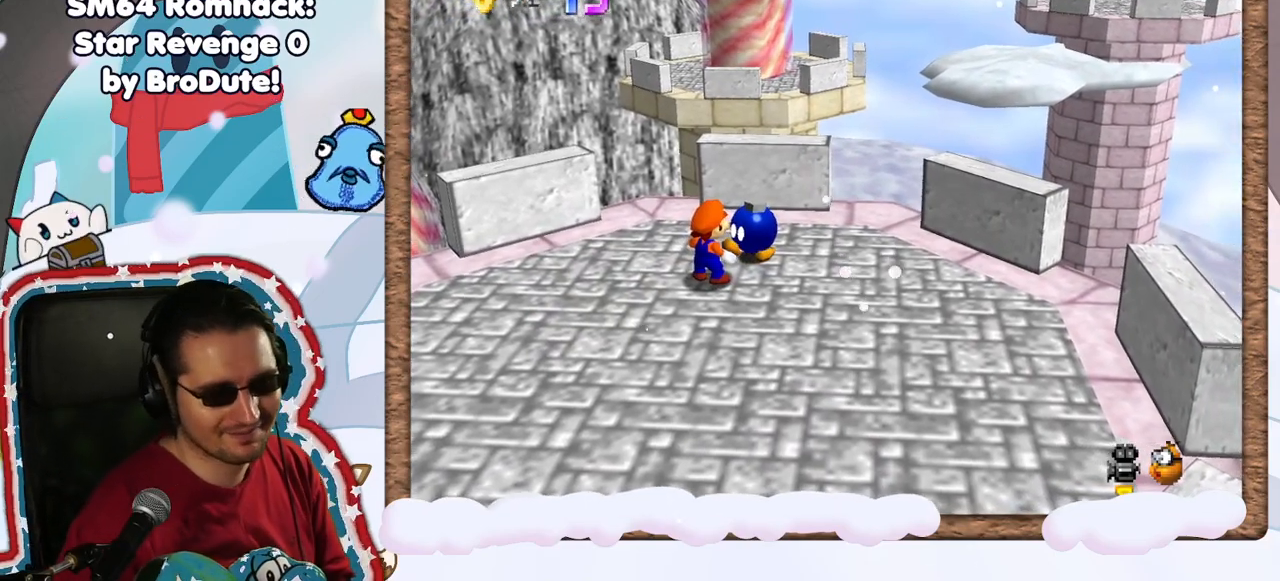
{"buttons": [], "left_stick": "center", "events": [[33, "DPAD_UP", "up"], [83, "DPAD_DOWN", "down"], [167, "DPAD_DOWN", "up"]]}